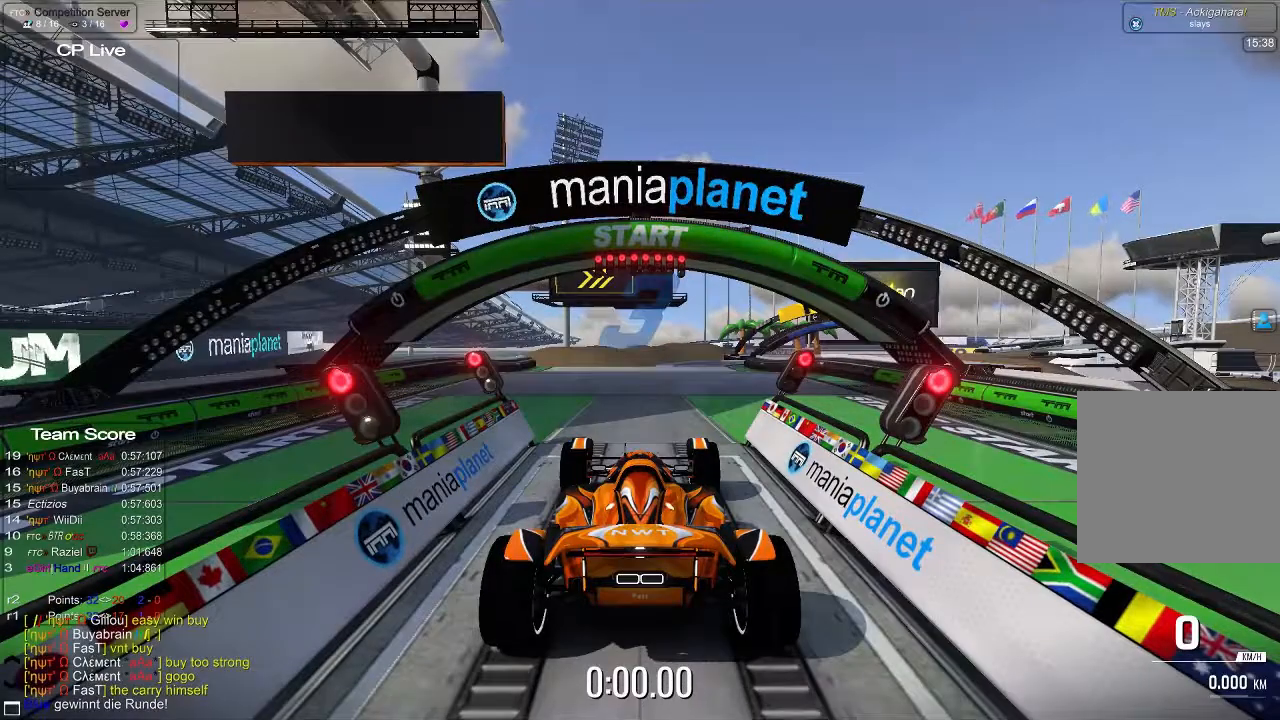
Gameplay with a controller (Xbox layout); each line is a JSON object with the inputs held at the frame after it (dt_ms = milliseconds from this image to that frame). "events" lists button and stick changes between this image and that frame as [ms after this image, input, new state], when the widget could be followed in between. Not read: right_stick.
{"dt_ms": 500, "buttons": ["A"], "left_stick": "center", "events": [[320, "A", "down"]]}
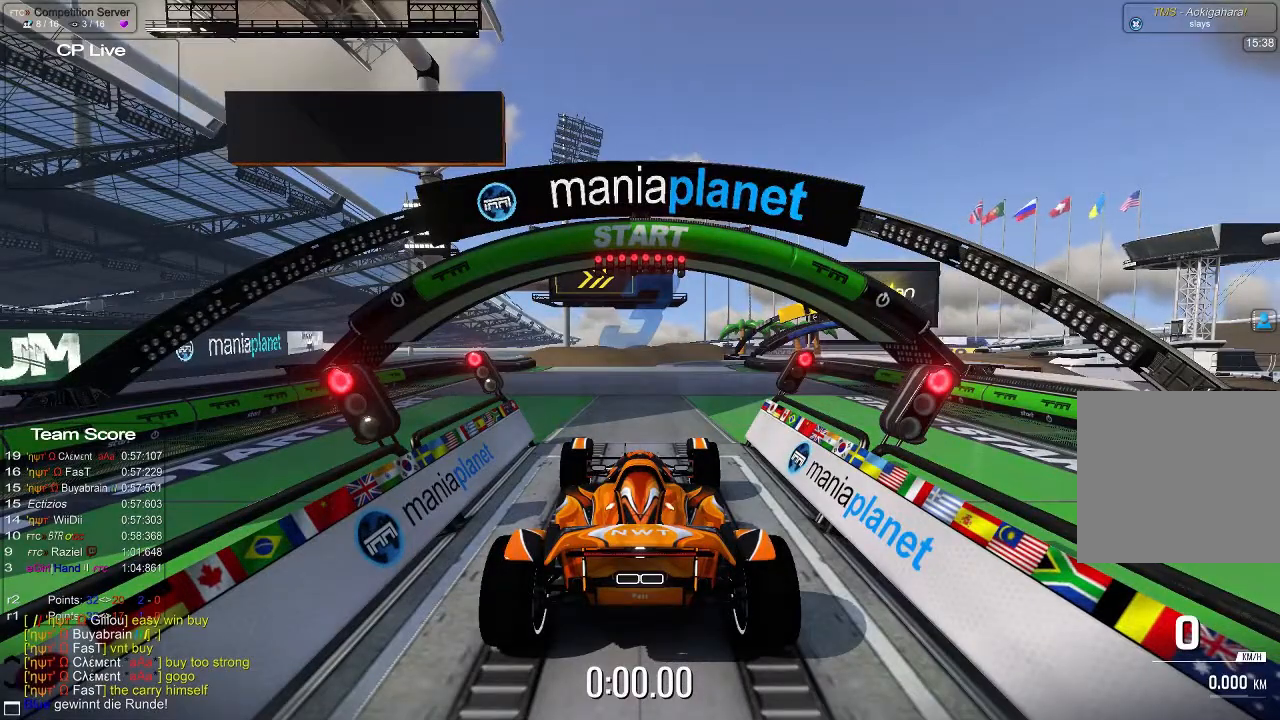
{"dt_ms": 500, "buttons": ["A"], "left_stick": "center", "events": []}
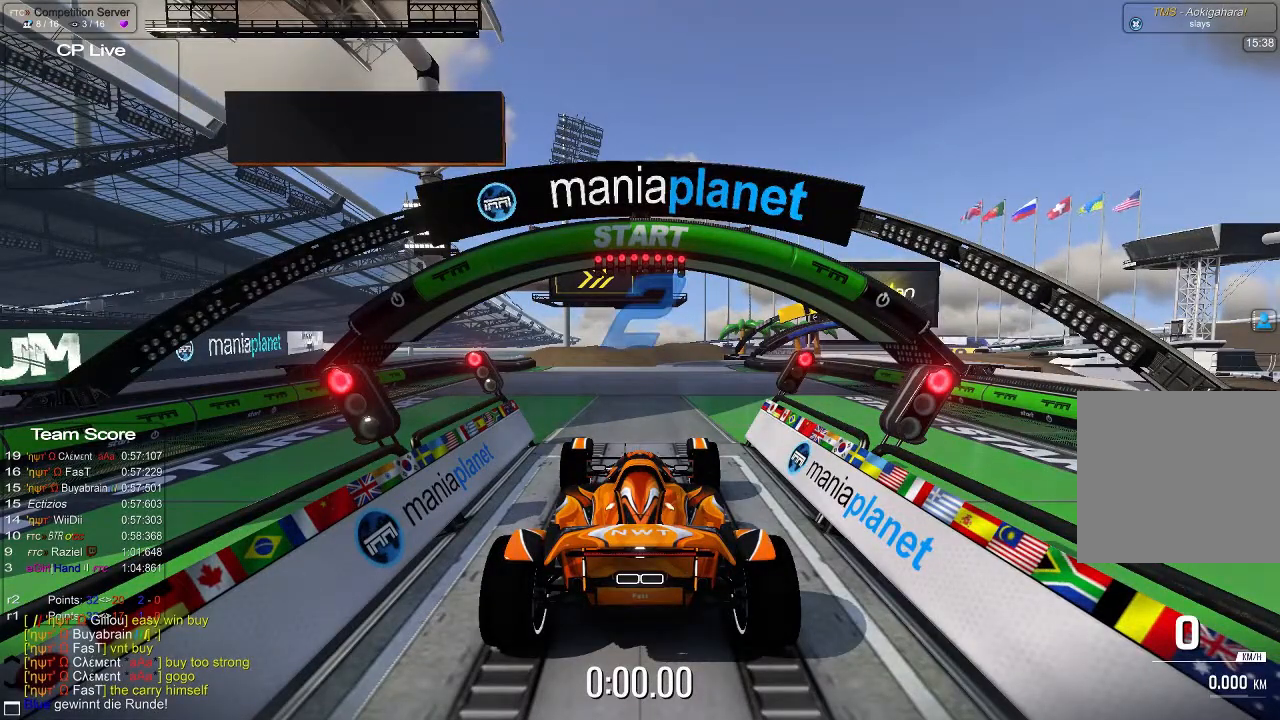
{"dt_ms": 500, "buttons": ["A"], "left_stick": "center", "events": []}
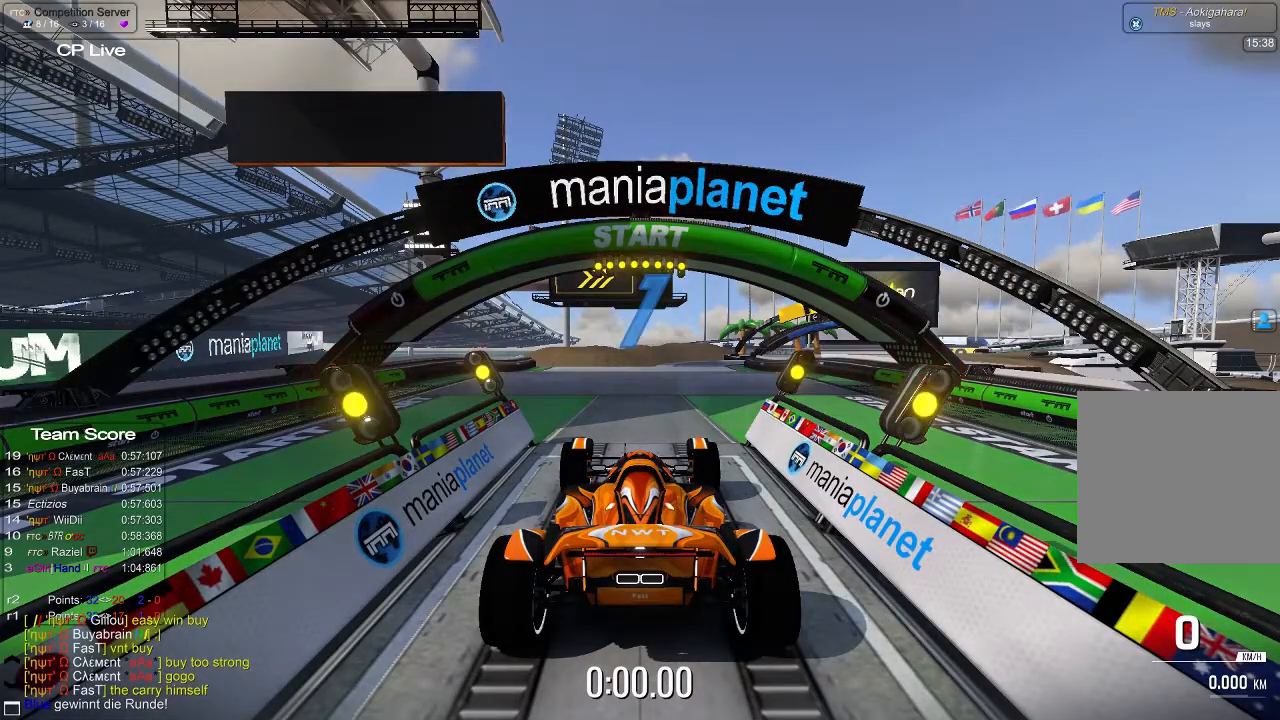
{"dt_ms": 500, "buttons": ["A"], "left_stick": "center", "events": [[380, "R2", "down"], [460, "R2", "up"]]}
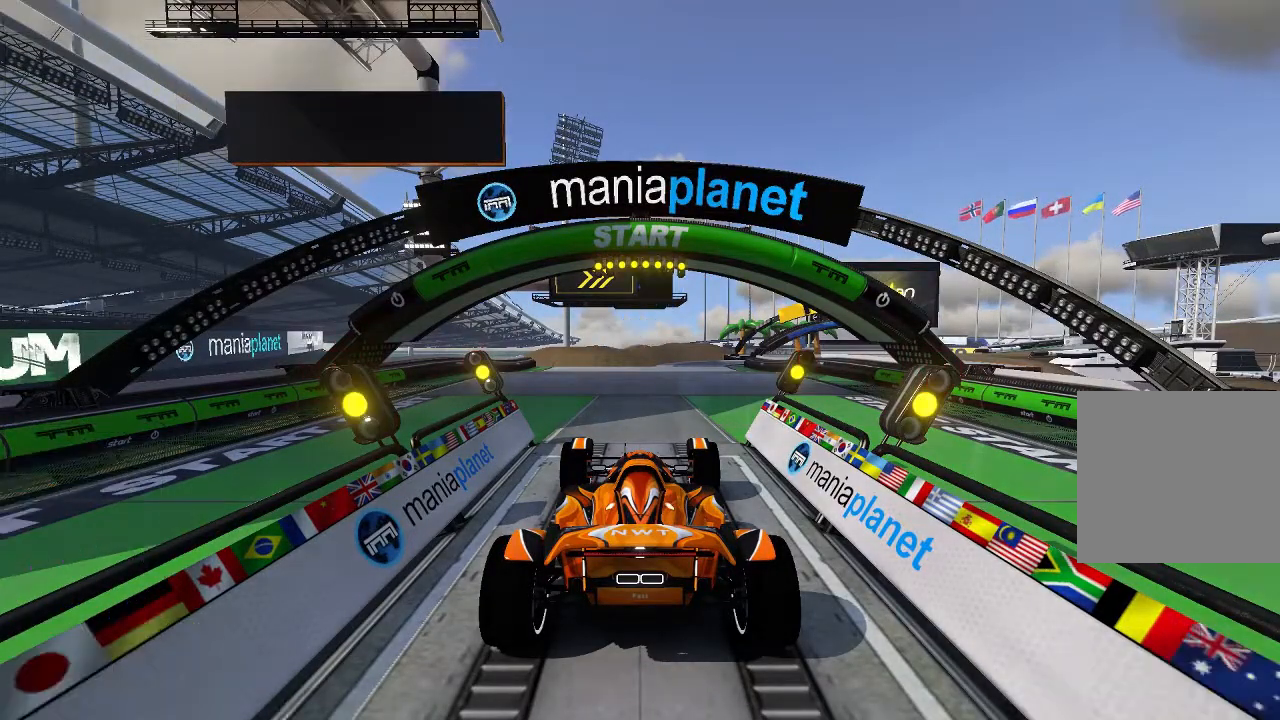
{"dt_ms": 500, "buttons": ["A"], "left_stick": "center", "events": []}
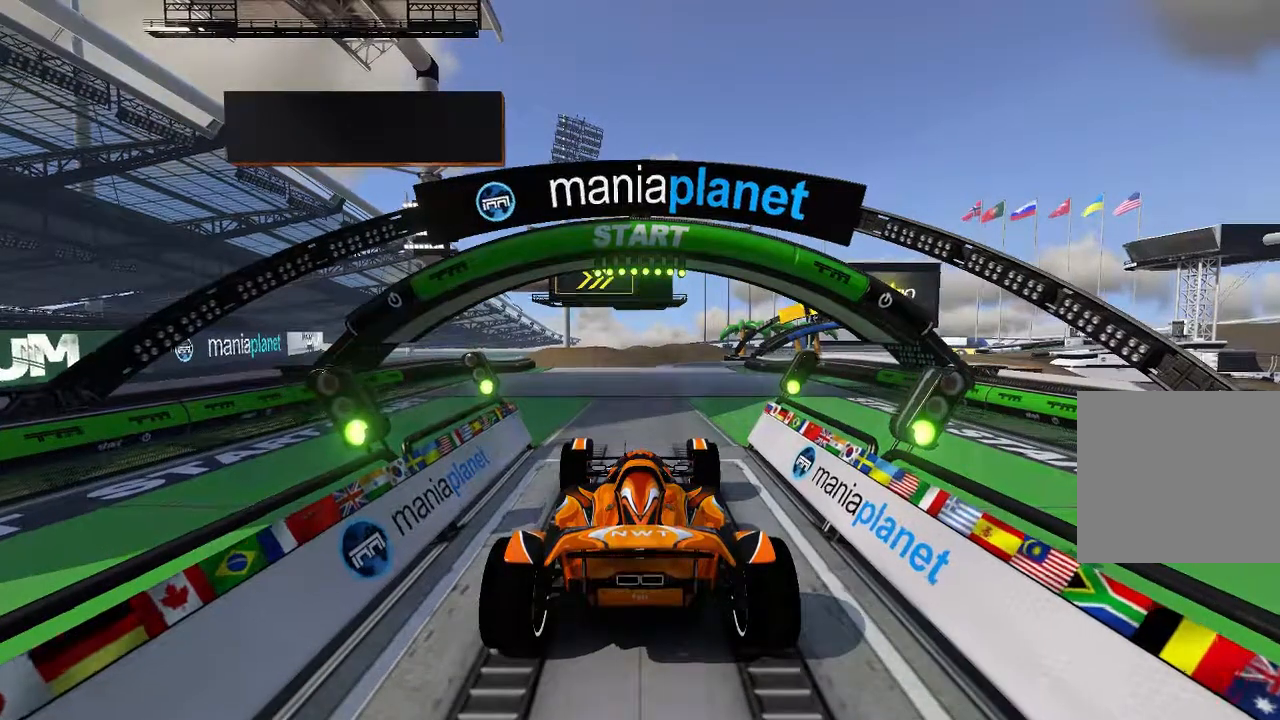
{"dt_ms": 500, "buttons": ["A"], "left_stick": "center", "events": []}
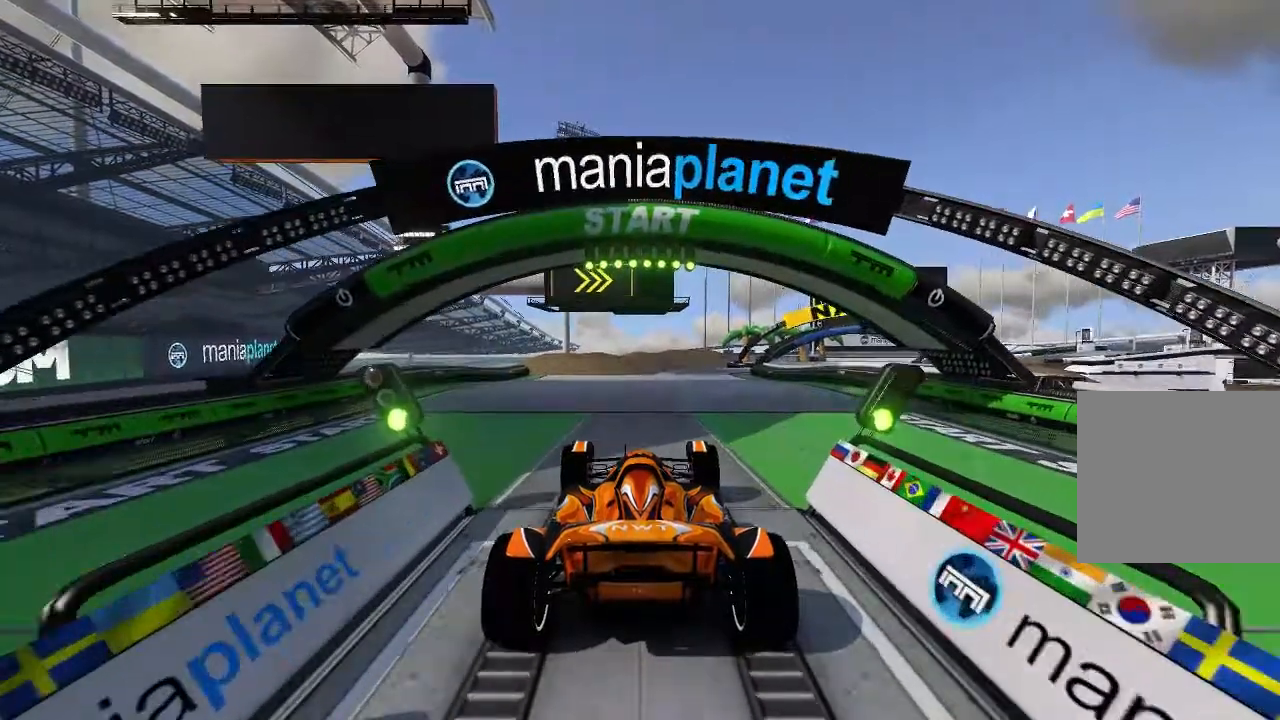
{"dt_ms": 500, "buttons": ["A"], "left_stick": "center", "events": []}
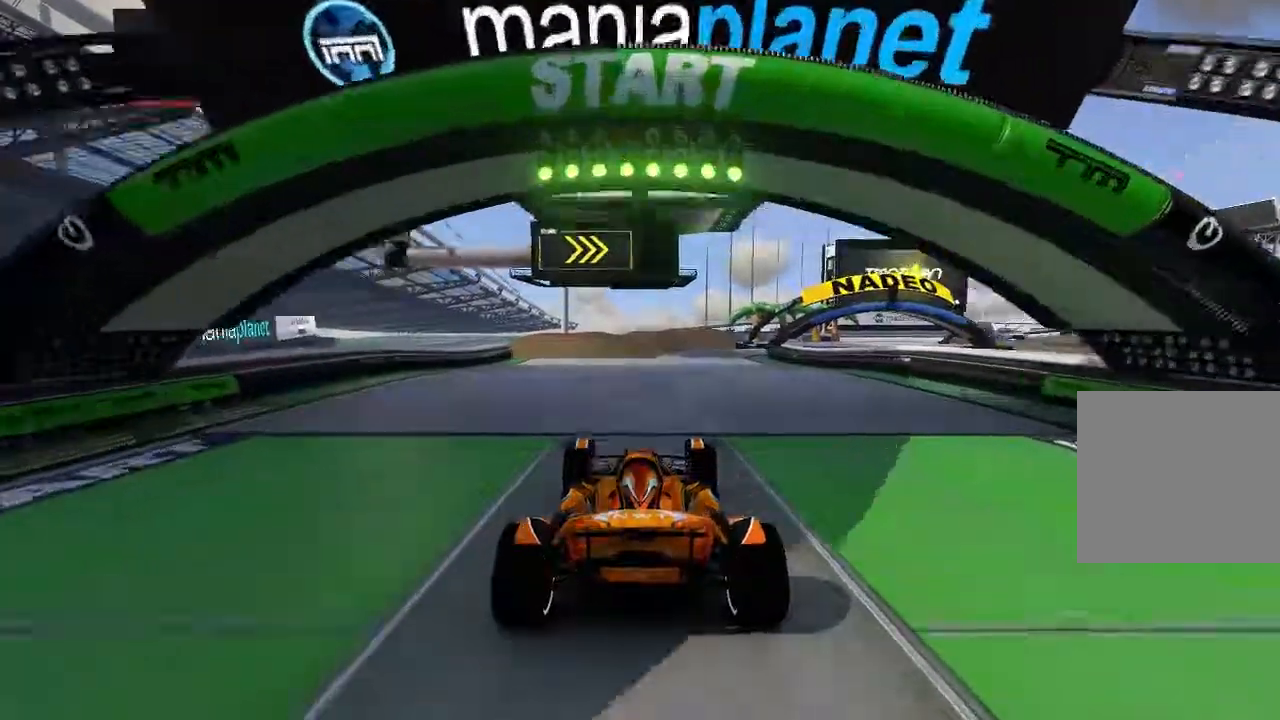
{"dt_ms": 1000, "buttons": ["A"], "left_stick": "center"}
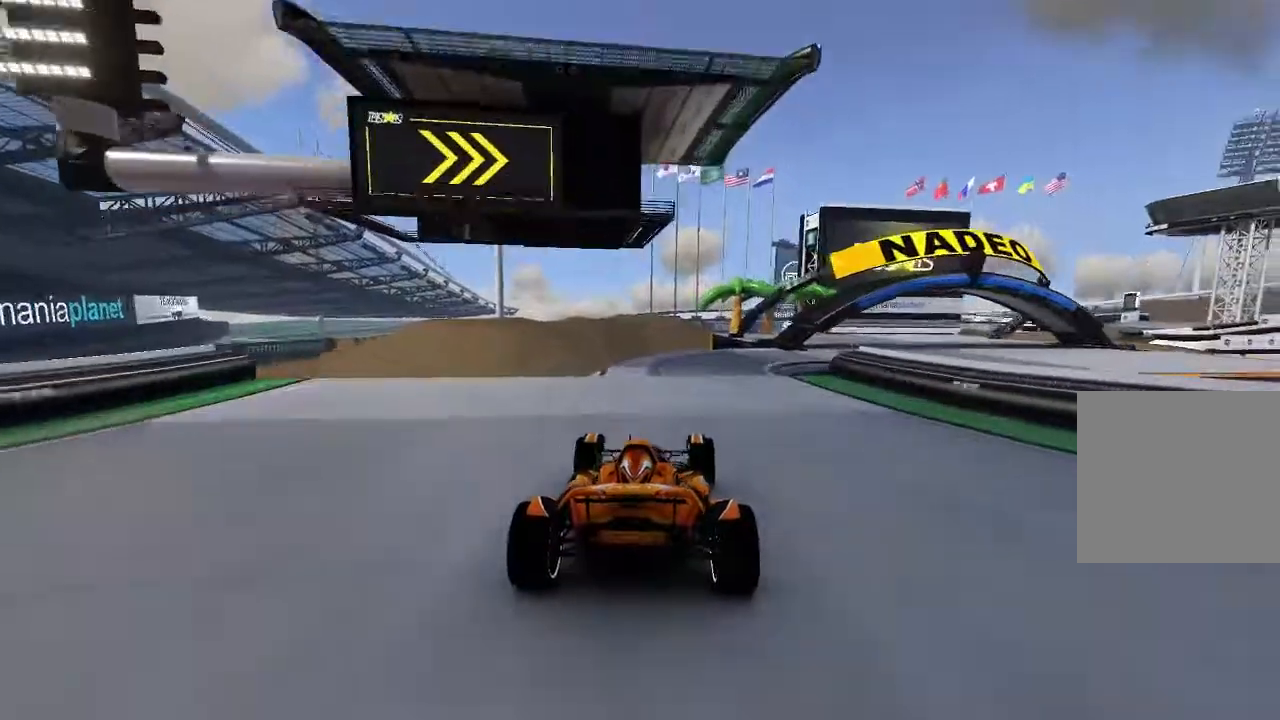
{"dt_ms": 500, "buttons": ["A"], "left_stick": "center", "events": [[20, "left_stick", "up-right"], [220, "left_stick", "center"], [280, "left_stick", "right"], [420, "left_stick", "down-left"], [480, "left_stick", "center"]]}
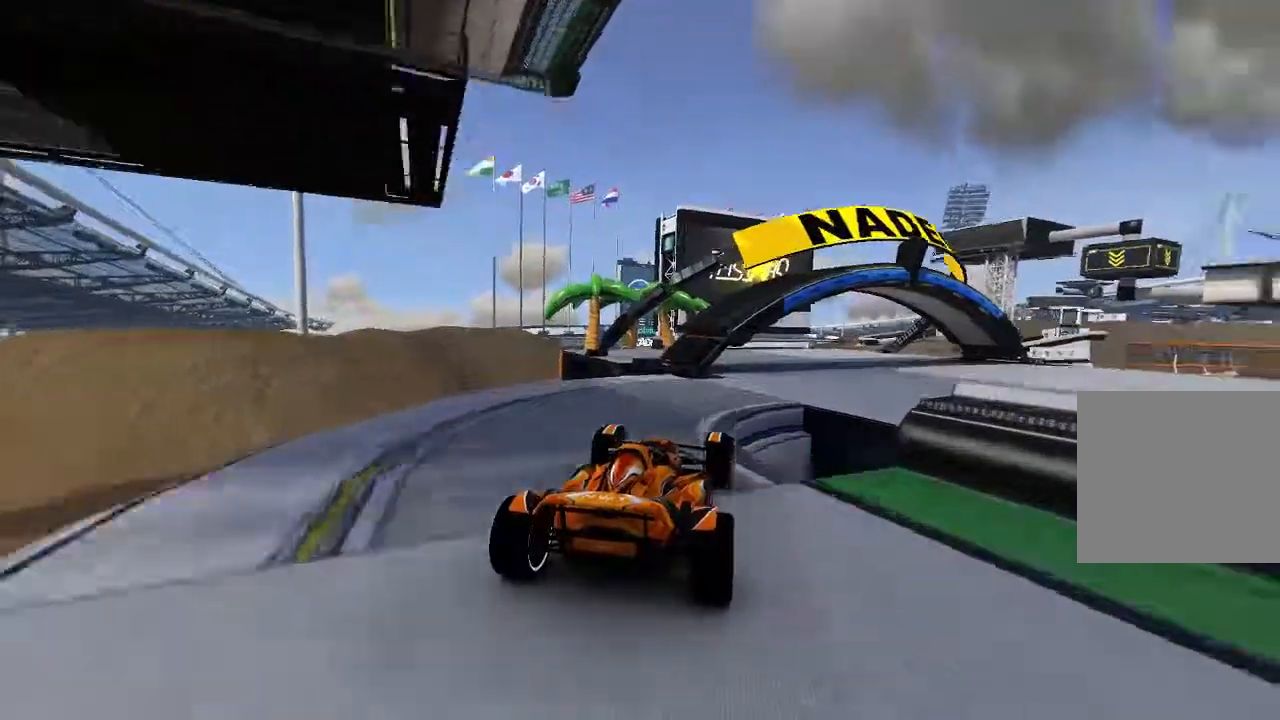
{"dt_ms": 500, "buttons": ["A"], "left_stick": "center", "events": [[80, "left_stick", "up-right"], [220, "left_stick", "center"], [360, "left_stick", "up-right"], [420, "left_stick", "center"]]}
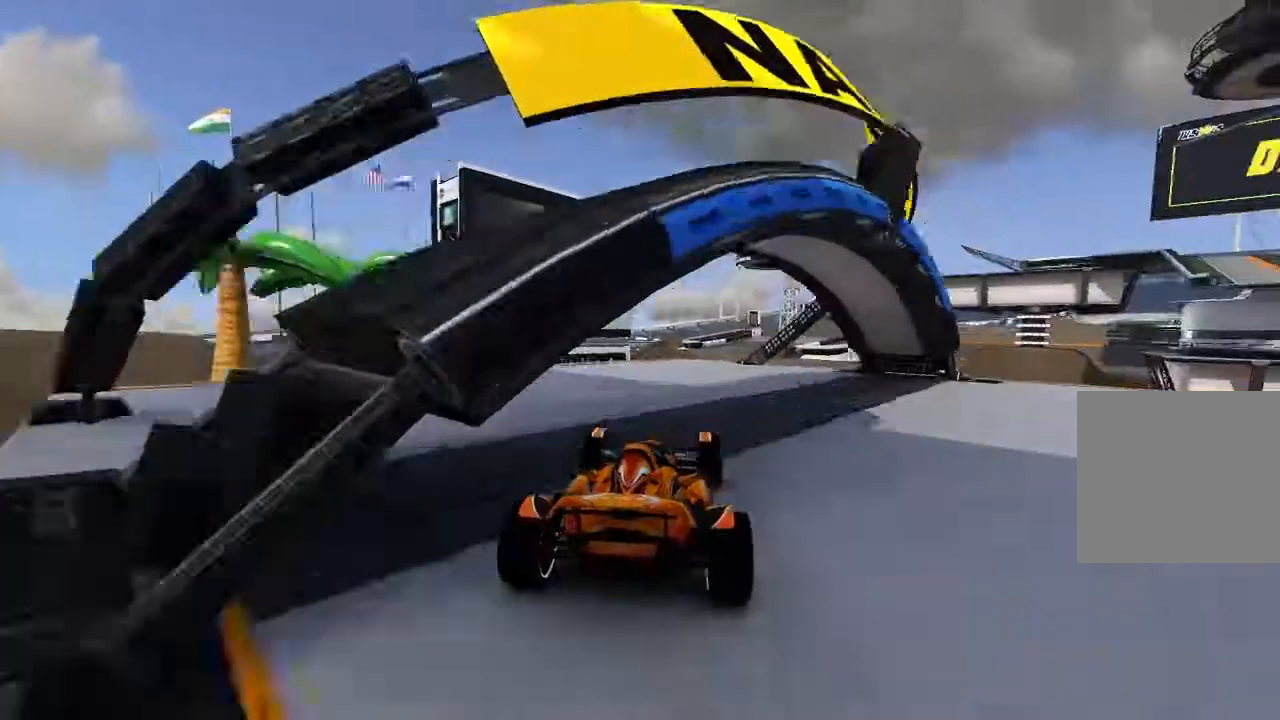
{"dt_ms": 500, "buttons": ["A"], "left_stick": "center"}
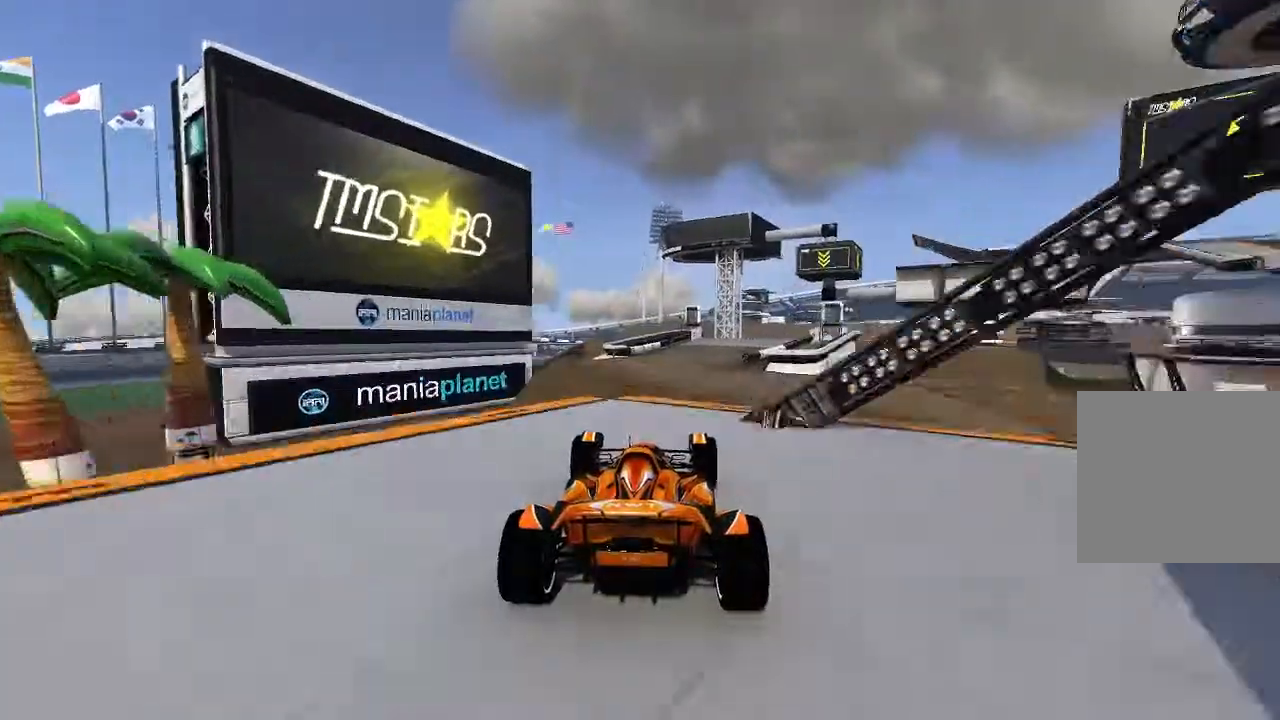
{"dt_ms": 500, "buttons": ["A"], "left_stick": "up-right", "events": [[420, "left_stick", "up-right"]]}
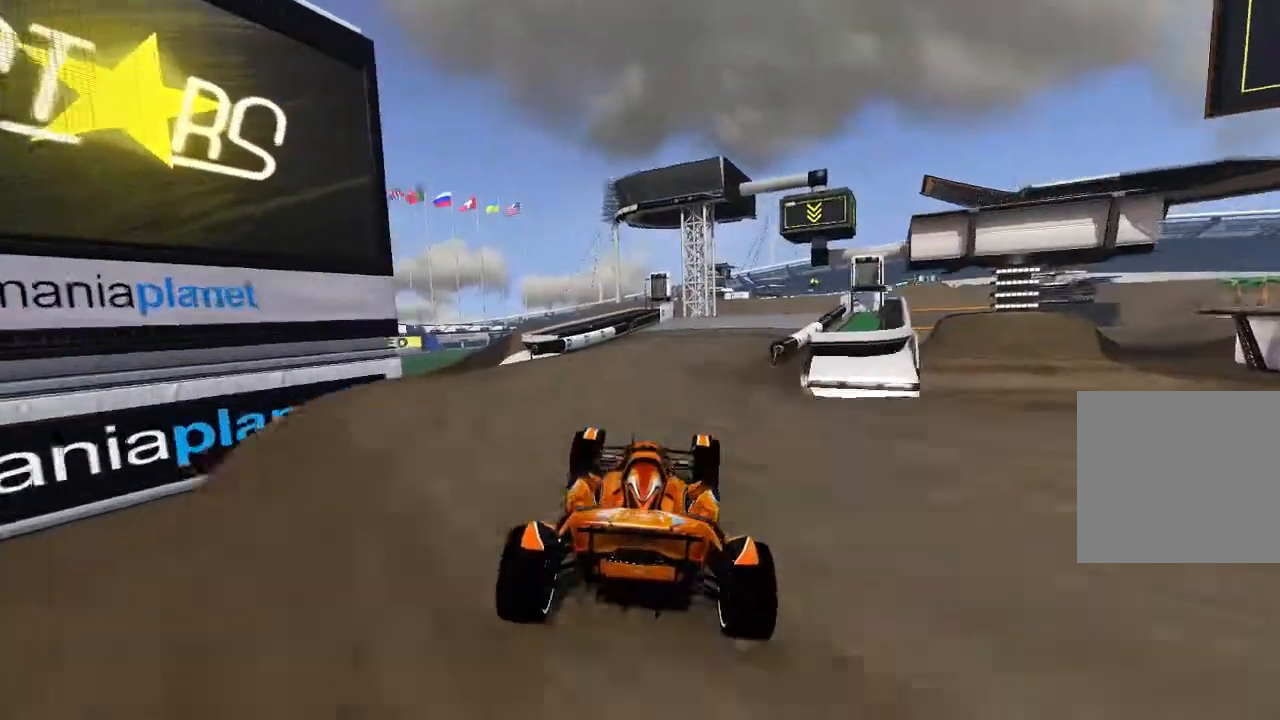
{"dt_ms": 500, "buttons": ["A"], "left_stick": "up-right", "events": [[20, "left_stick", "center"], [160, "left_stick", "up-right"], [260, "left_stick", "center"], [420, "left_stick", "up-right"]]}
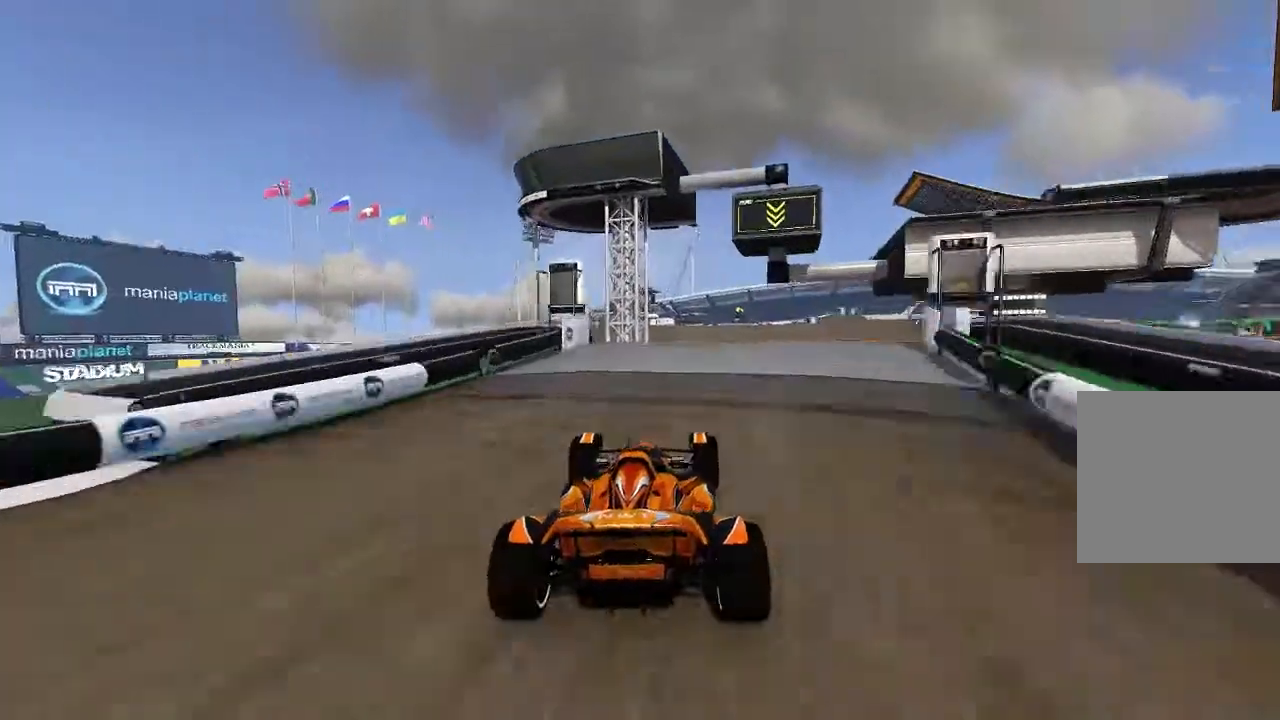
{"dt_ms": 500, "buttons": ["A"], "left_stick": "center"}
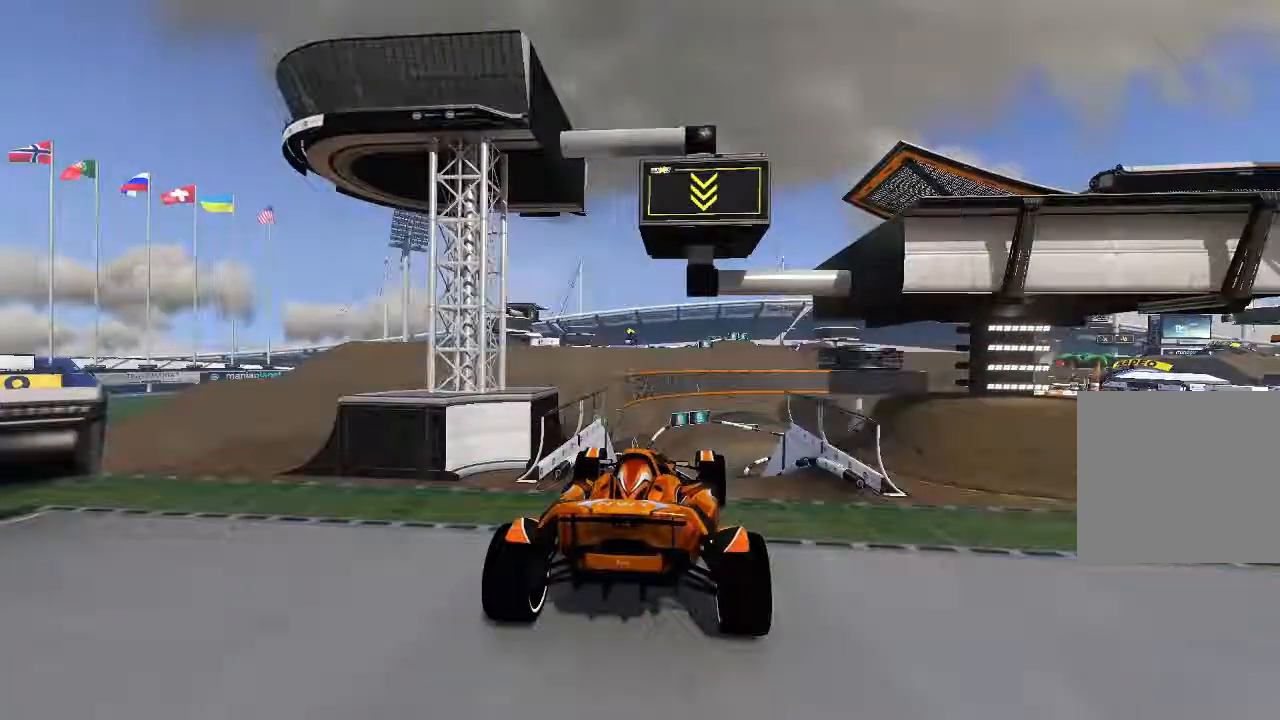
{"dt_ms": 500, "buttons": ["A"], "left_stick": "up-left", "events": [[80, "left_stick", "up-left"]]}
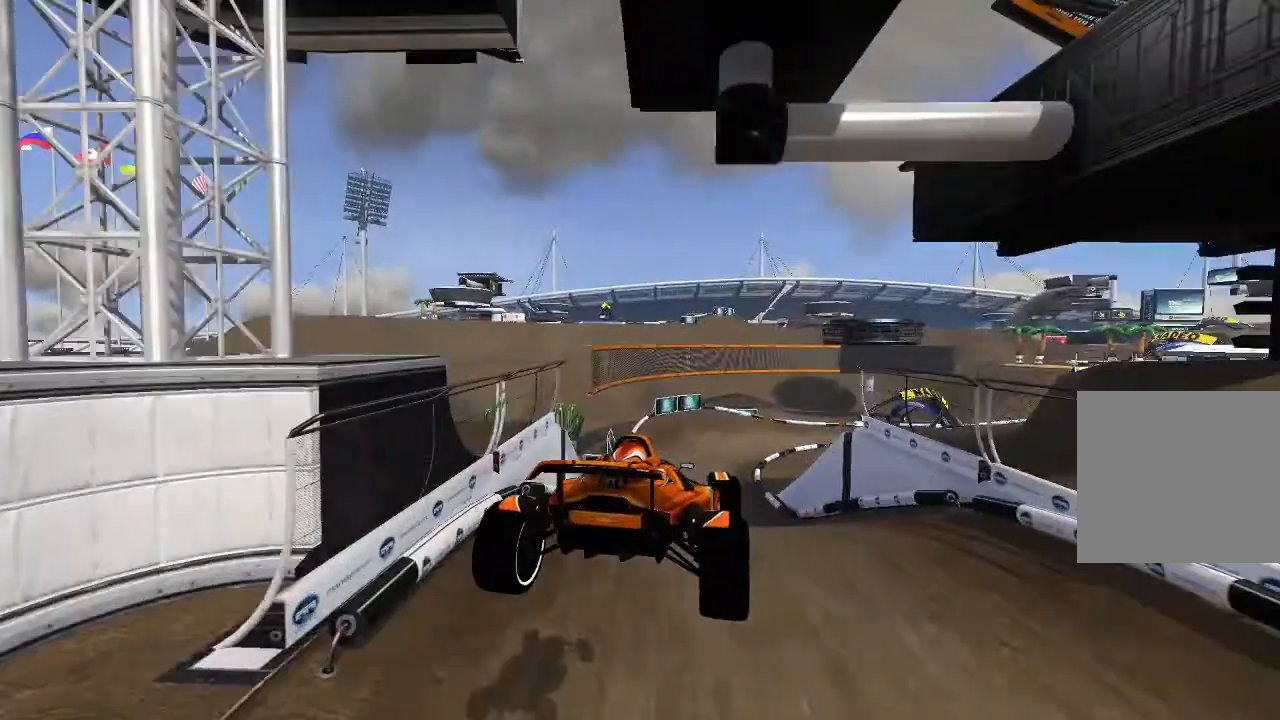
{"dt_ms": 500, "buttons": ["A"], "left_stick": "center"}
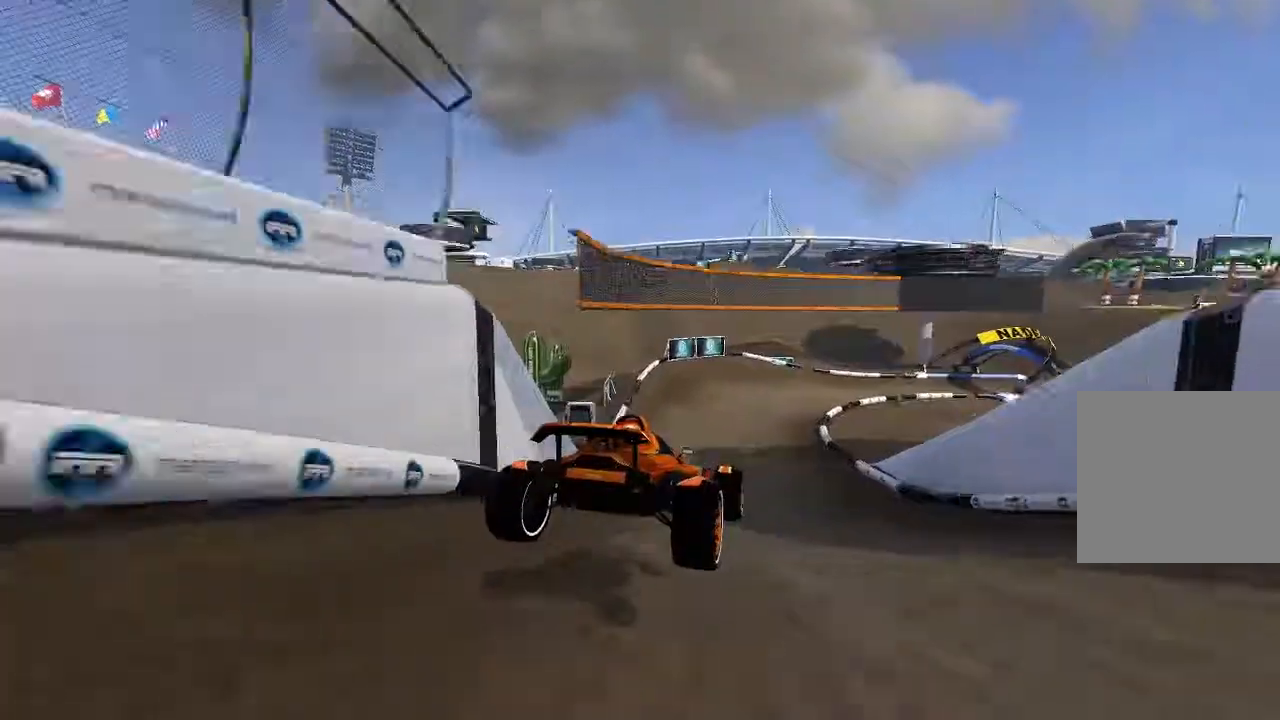
{"dt_ms": 500, "buttons": ["A"], "left_stick": "right"}
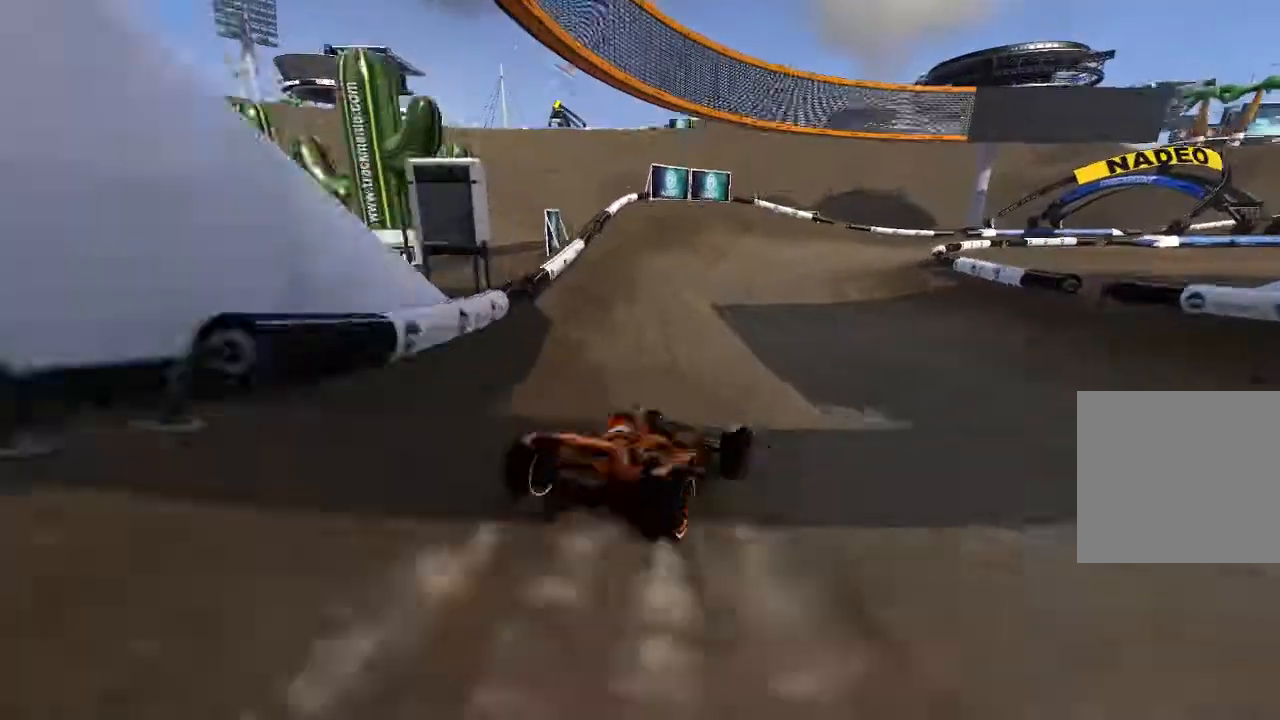
{"dt_ms": 500, "buttons": ["A"], "left_stick": "up-right", "events": [[60, "left_stick", "center"], [160, "left_stick", "right"], [460, "left_stick", "up-right"]]}
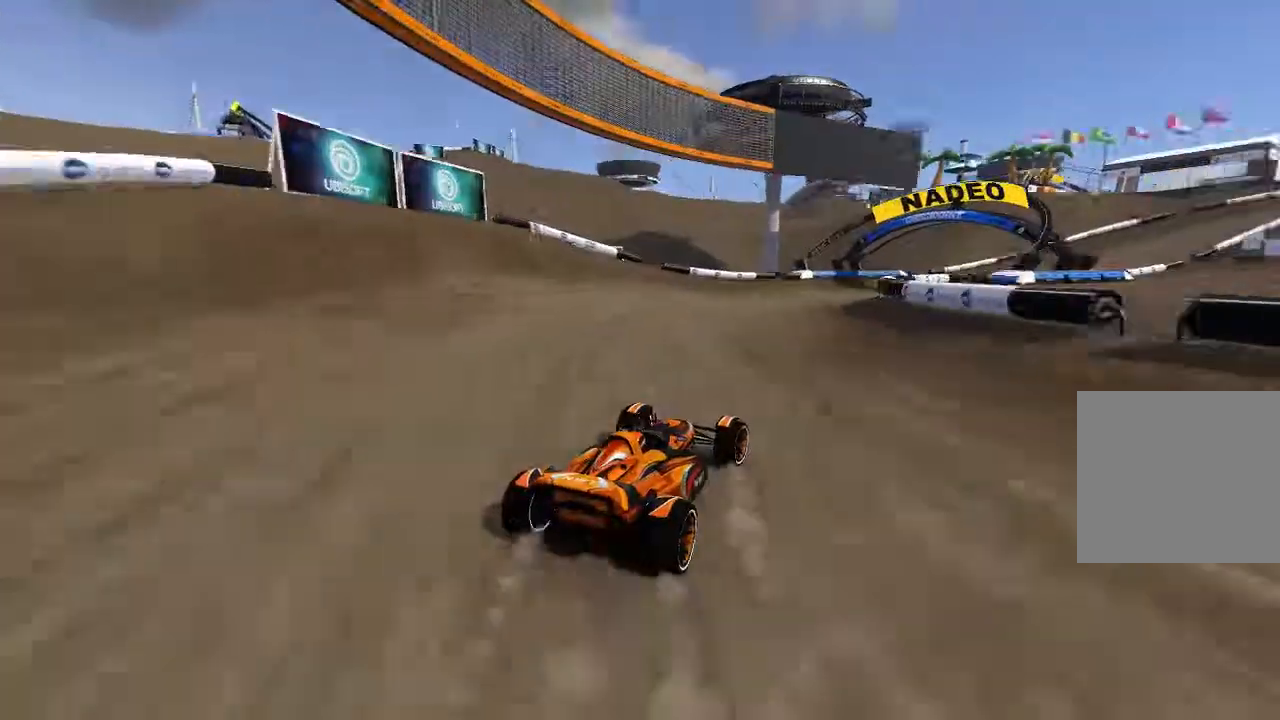
{"dt_ms": 1000, "buttons": ["A"], "left_stick": "right"}
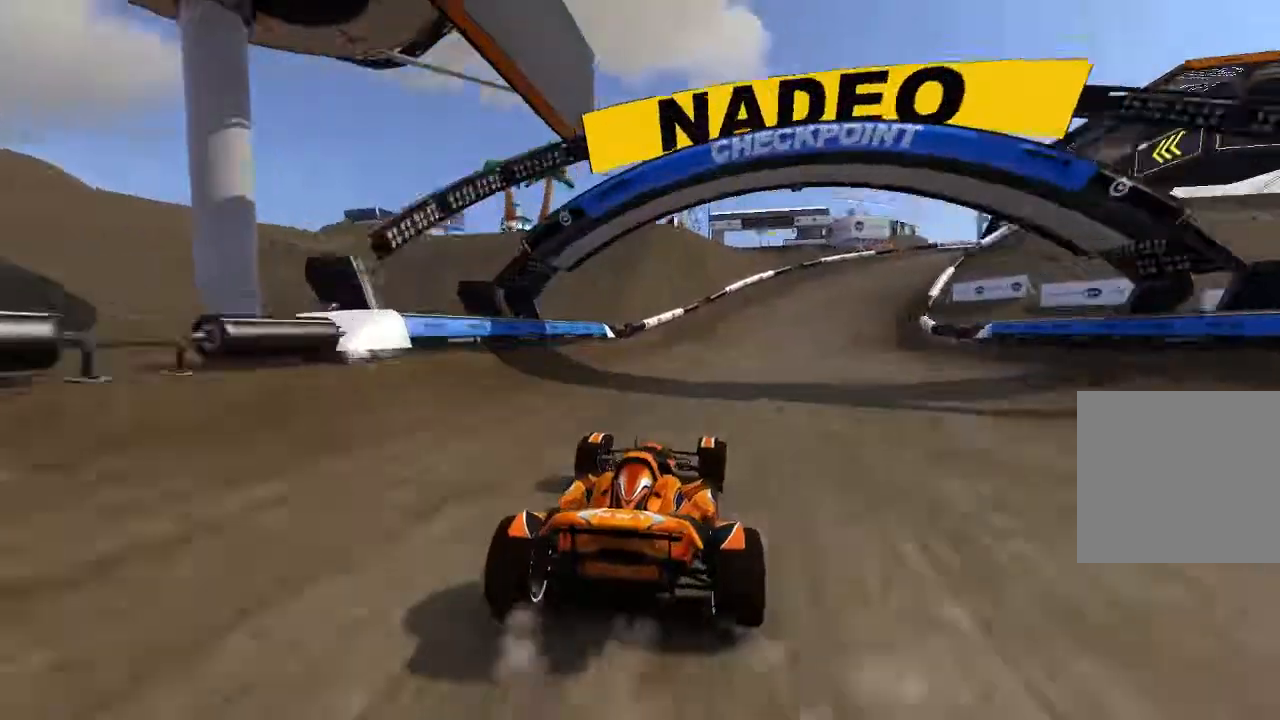
{"dt_ms": 500, "buttons": ["A"], "left_stick": "right", "events": [[120, "left_stick", "center"], [280, "left_stick", "right"], [360, "left_stick", "center"], [480, "left_stick", "right"]]}
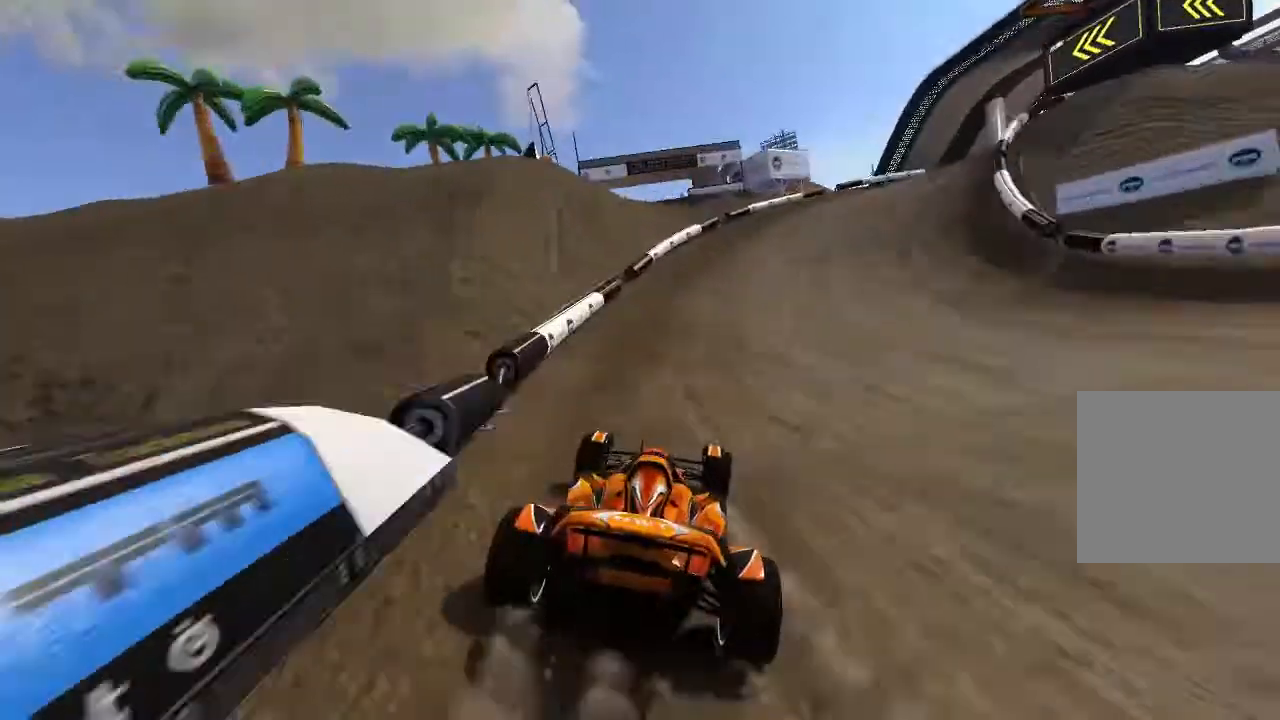
{"dt_ms": 500, "buttons": ["A", "L3"], "left_stick": "right", "events": [[480, "L3", "down"]]}
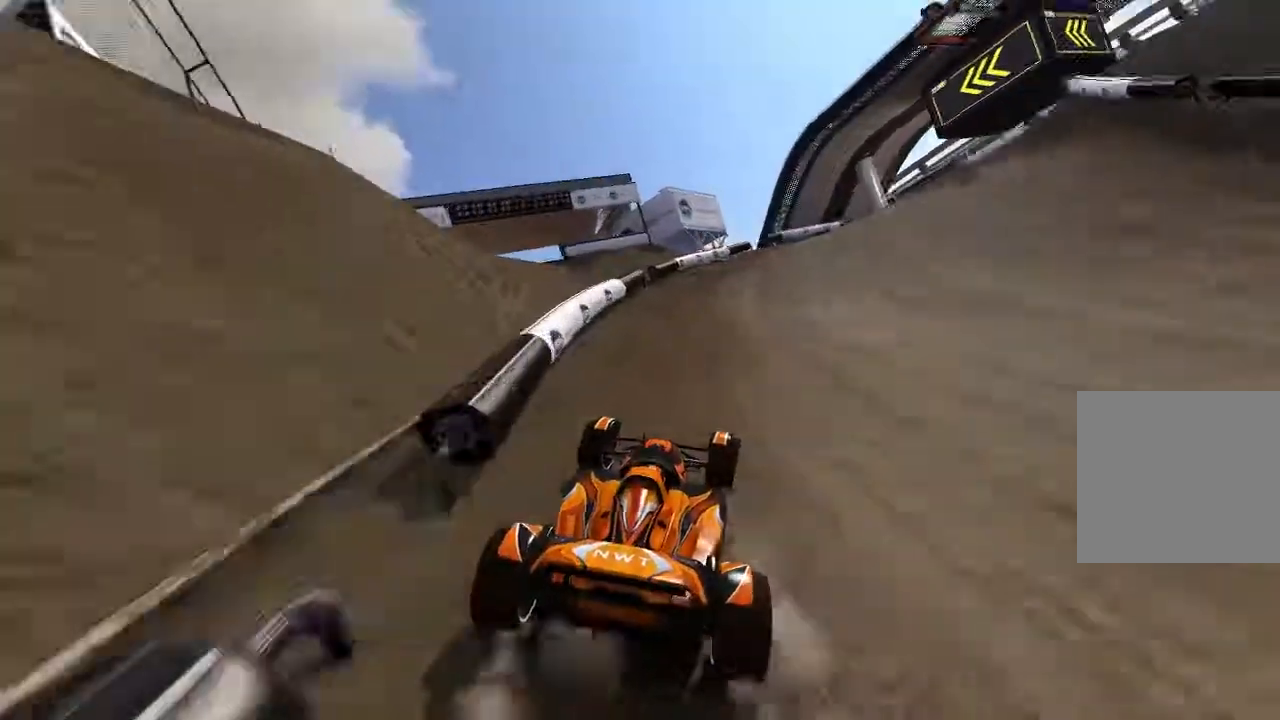
{"dt_ms": 500, "buttons": ["A"], "left_stick": "up-right", "events": [[280, "left_stick", "up-right"], [360, "L3", "up"]]}
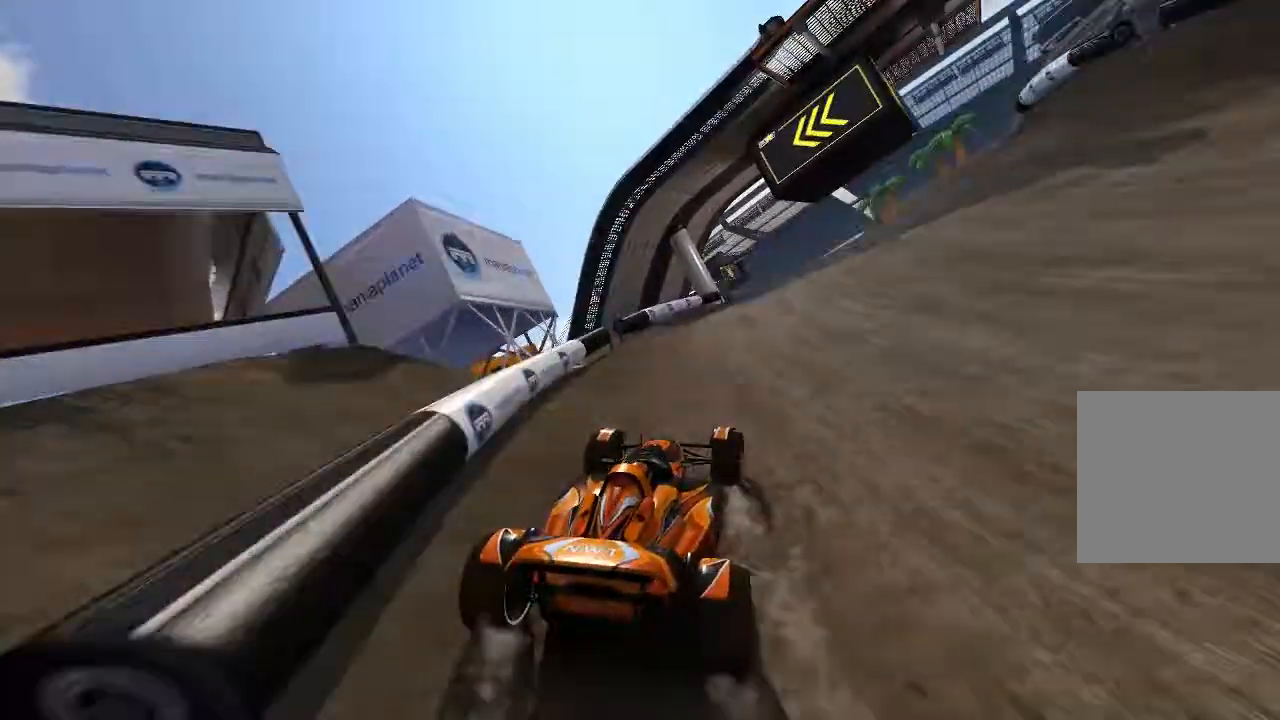
{"dt_ms": 500, "buttons": ["A"], "left_stick": "center", "events": [[80, "left_stick", "center"], [300, "left_stick", "up-right"], [420, "left_stick", "center"]]}
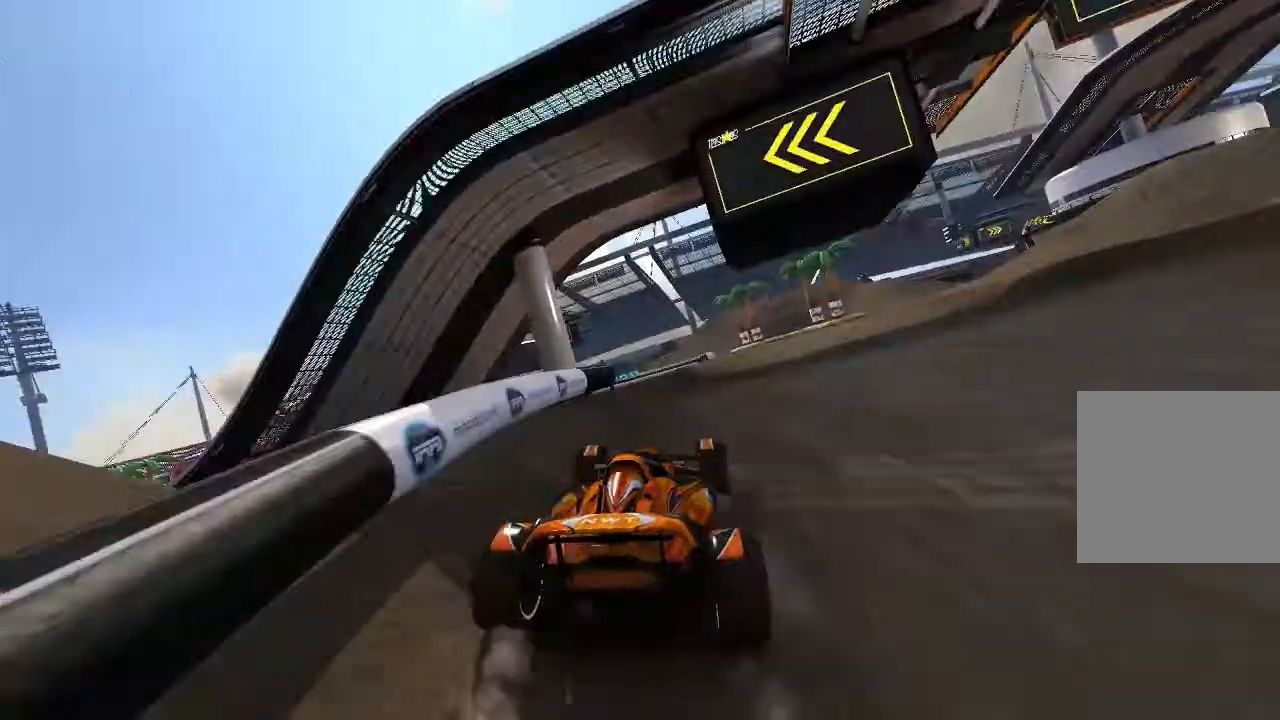
{"dt_ms": 500, "buttons": ["A"], "left_stick": "center", "events": [[120, "left_stick", "up-left"], [180, "left_stick", "center"]]}
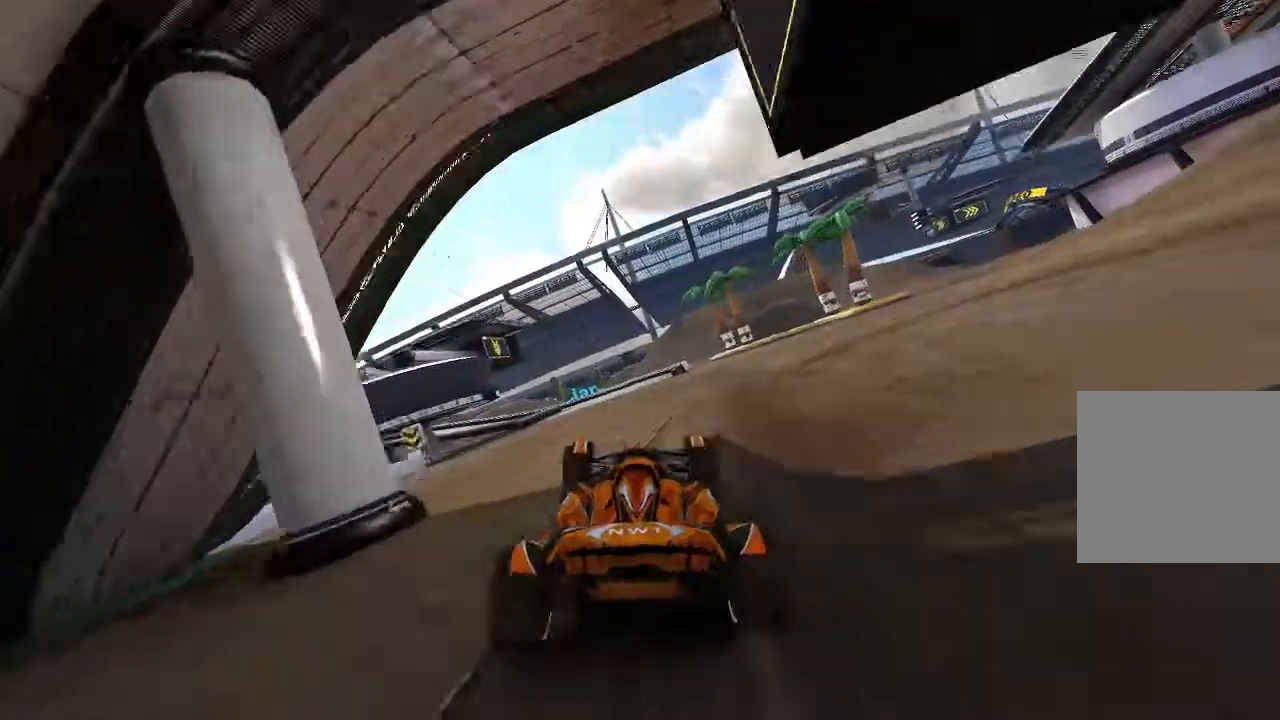
{"dt_ms": 500, "buttons": ["A"], "left_stick": "center", "events": [[20, "left_stick", "up-left"], [260, "left_stick", "center"]]}
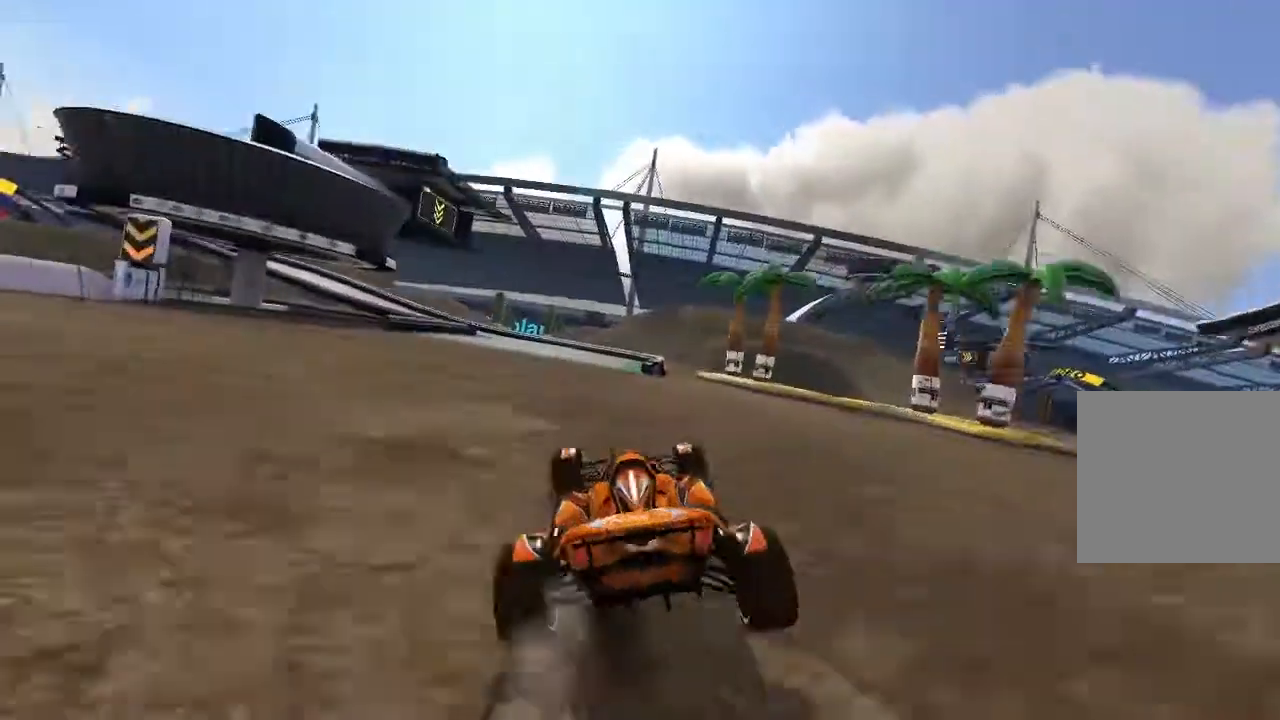
{"dt_ms": 500, "buttons": ["A"], "left_stick": "center", "events": [[60, "left_stick", "up-left"], [200, "left_stick", "center"], [280, "left_stick", "up-left"], [460, "left_stick", "center"]]}
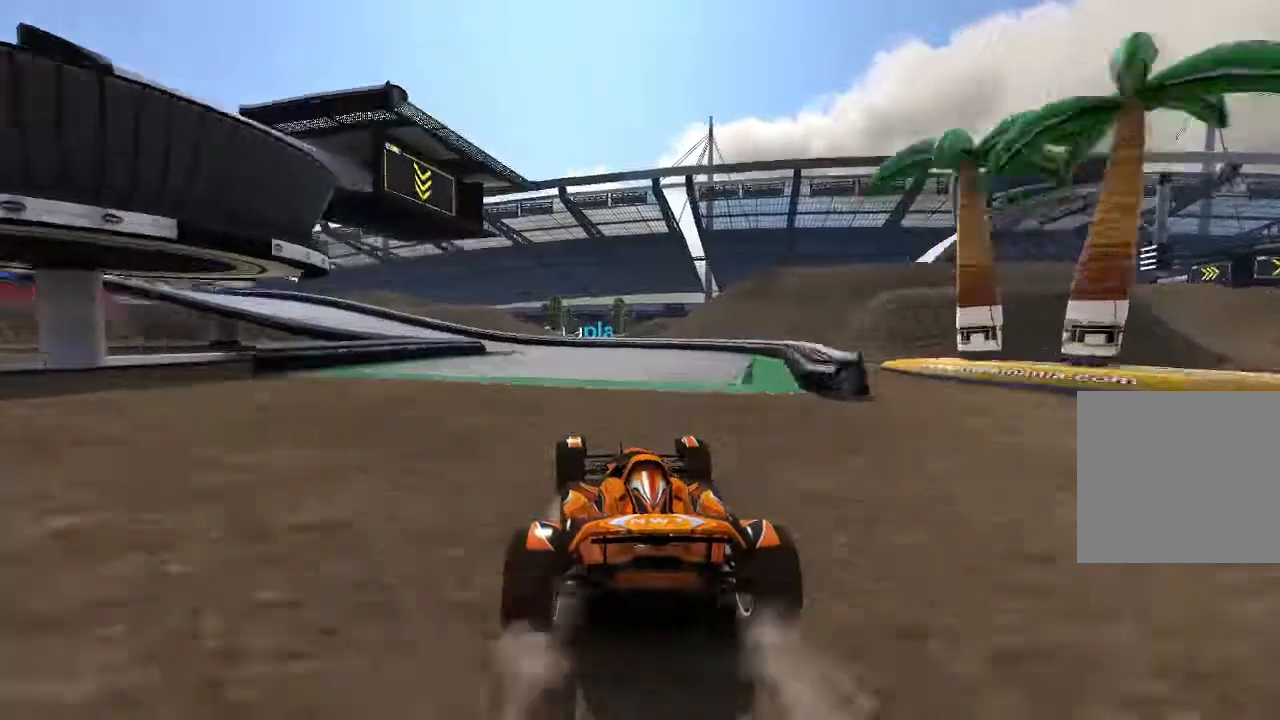
{"dt_ms": 500, "buttons": ["A"], "left_stick": "left"}
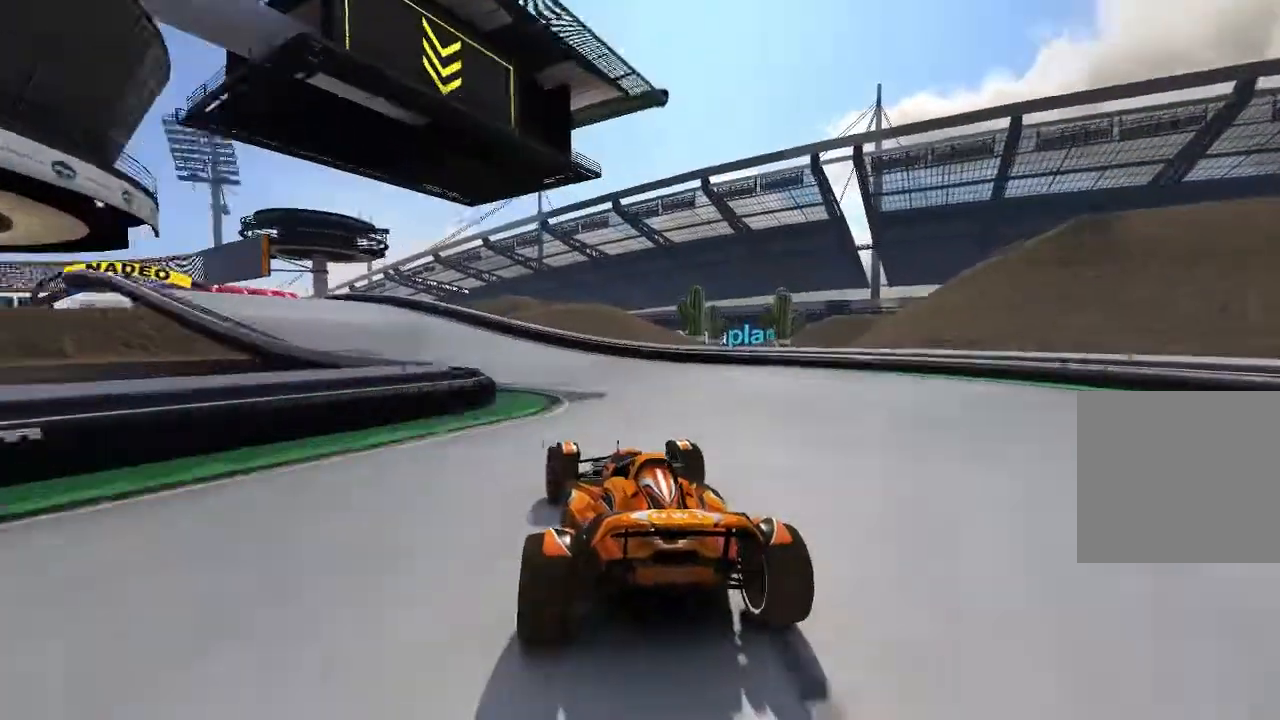
{"dt_ms": 500, "buttons": ["A"], "left_stick": "left", "events": []}